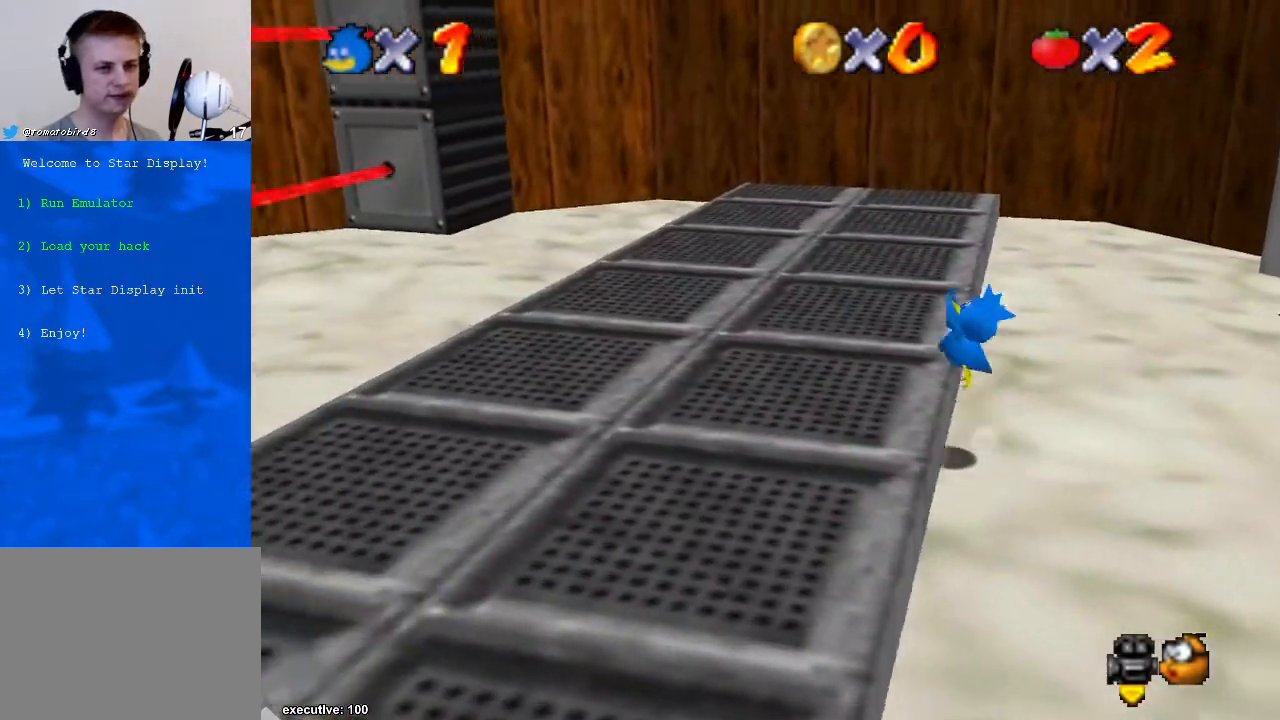
Gameplay with a controller (Xbox layout); each line is a JSON object with the inputs held at the frame after it. "events" lists button and stick changes between this image and that frame as [ms after this image, input, new state], when the widget could be followed in between. Not read: HOME L2 L3 R2 R3.
{"buttons": [], "left_stick": "left", "right_stick": "center", "events": [[500, "A", "up"]]}
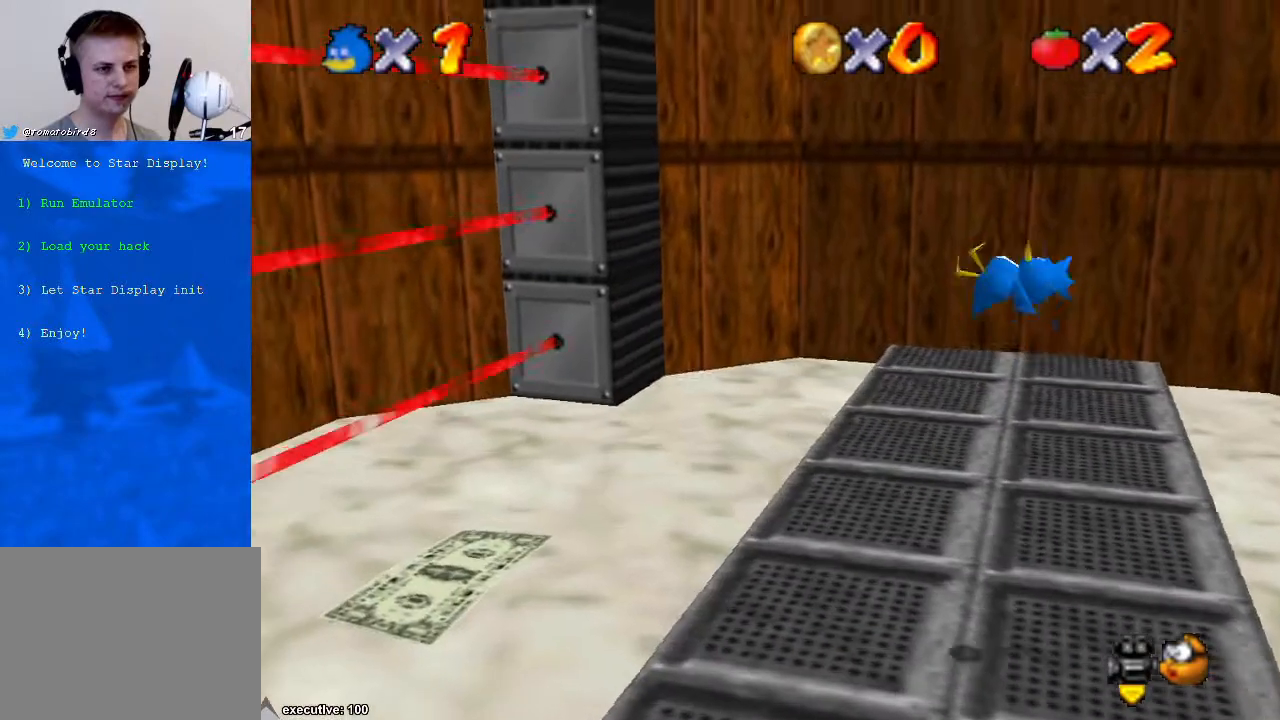
{"buttons": [], "left_stick": "left", "right_stick": "center", "events": []}
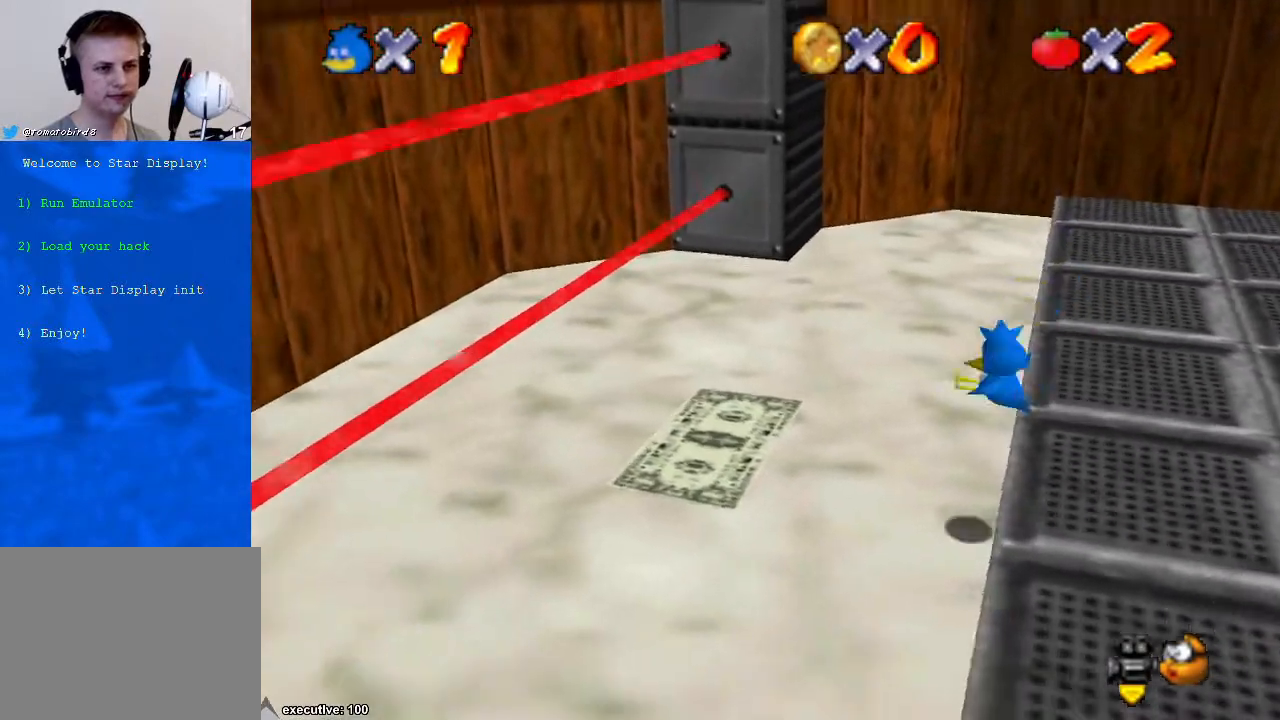
{"buttons": [], "left_stick": "center", "right_stick": "center", "events": [[467, "left_stick", "center"]]}
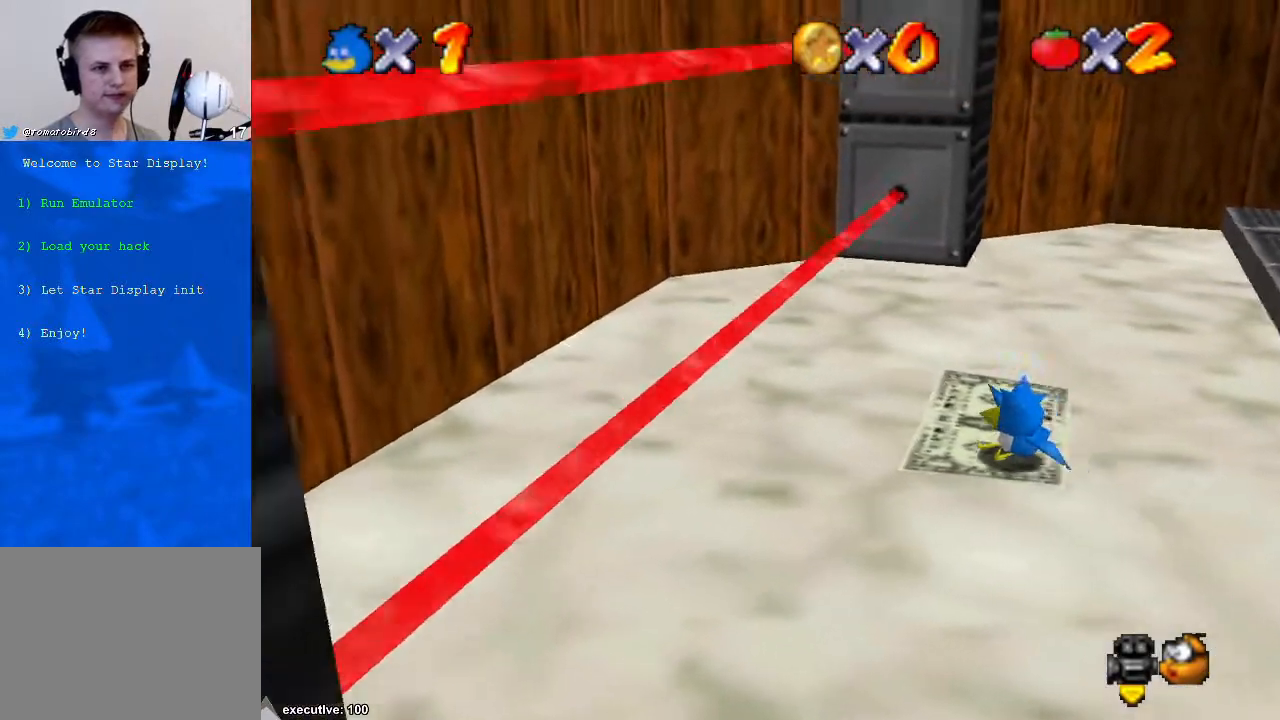
{"buttons": [], "left_stick": "center", "right_stick": "center", "events": []}
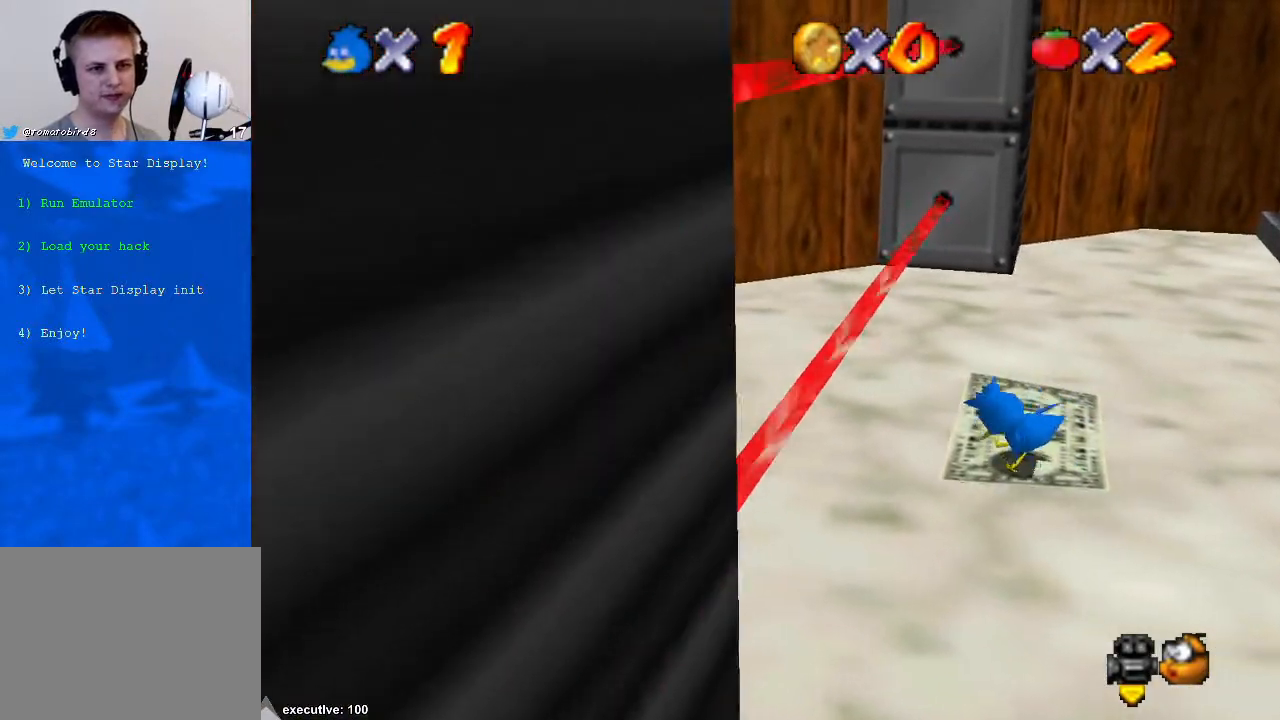
{"buttons": [], "left_stick": "up-right", "right_stick": "center", "events": [[433, "left_stick", "up-right"]]}
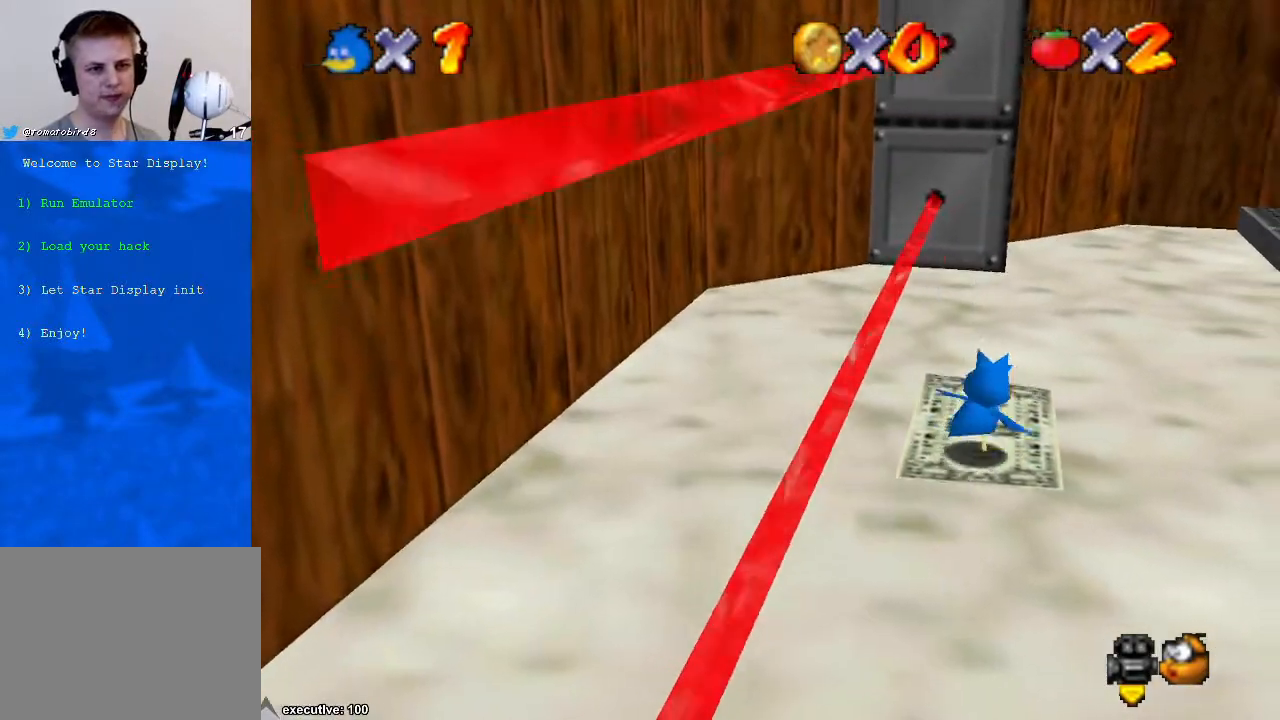
{"buttons": ["R1"], "left_stick": "center", "right_stick": "center", "events": [[100, "R1", "down"], [133, "left_stick", "center"]]}
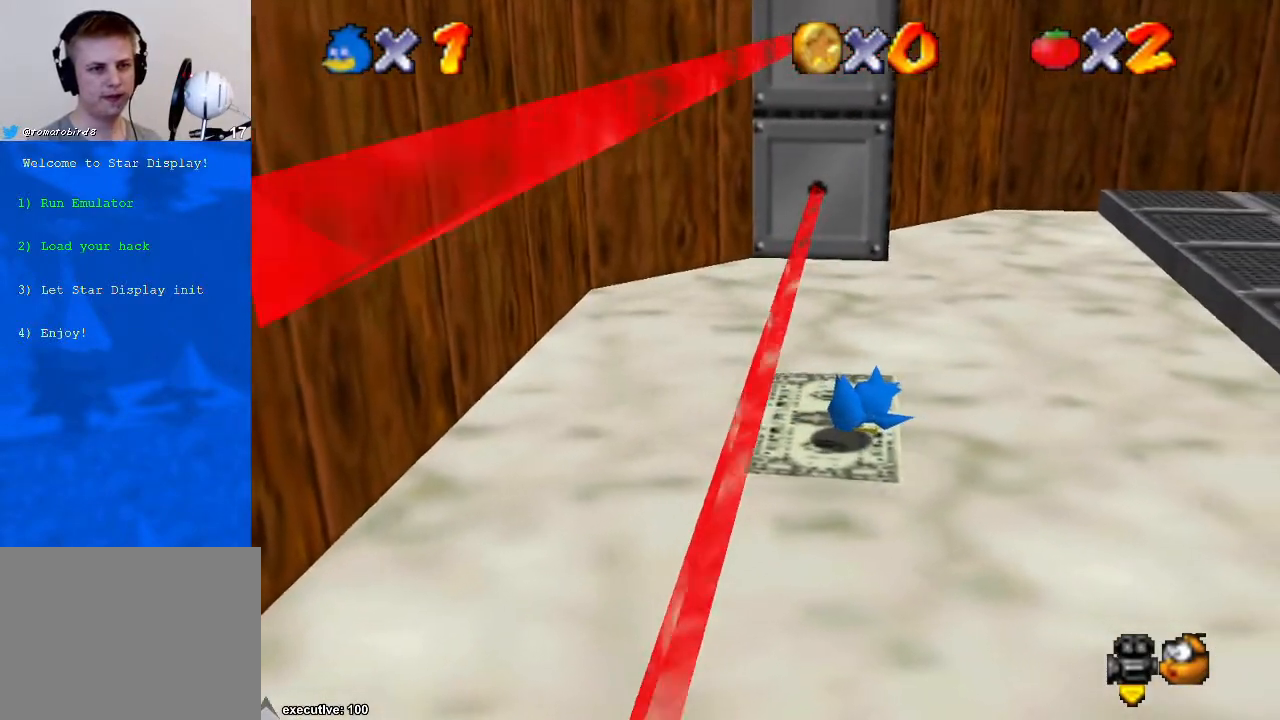
{"buttons": ["R1"], "left_stick": "center", "right_stick": "center", "events": []}
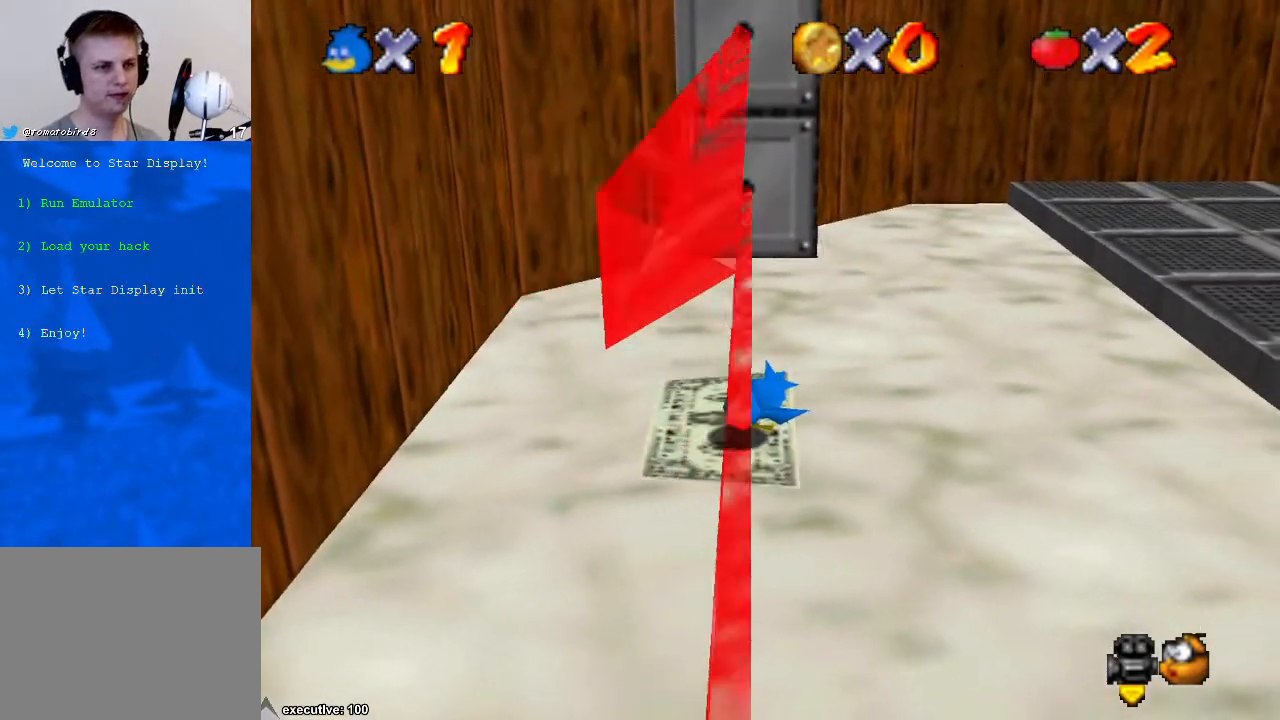
{"buttons": [], "left_stick": "center", "right_stick": "center", "events": [[433, "R1", "up"]]}
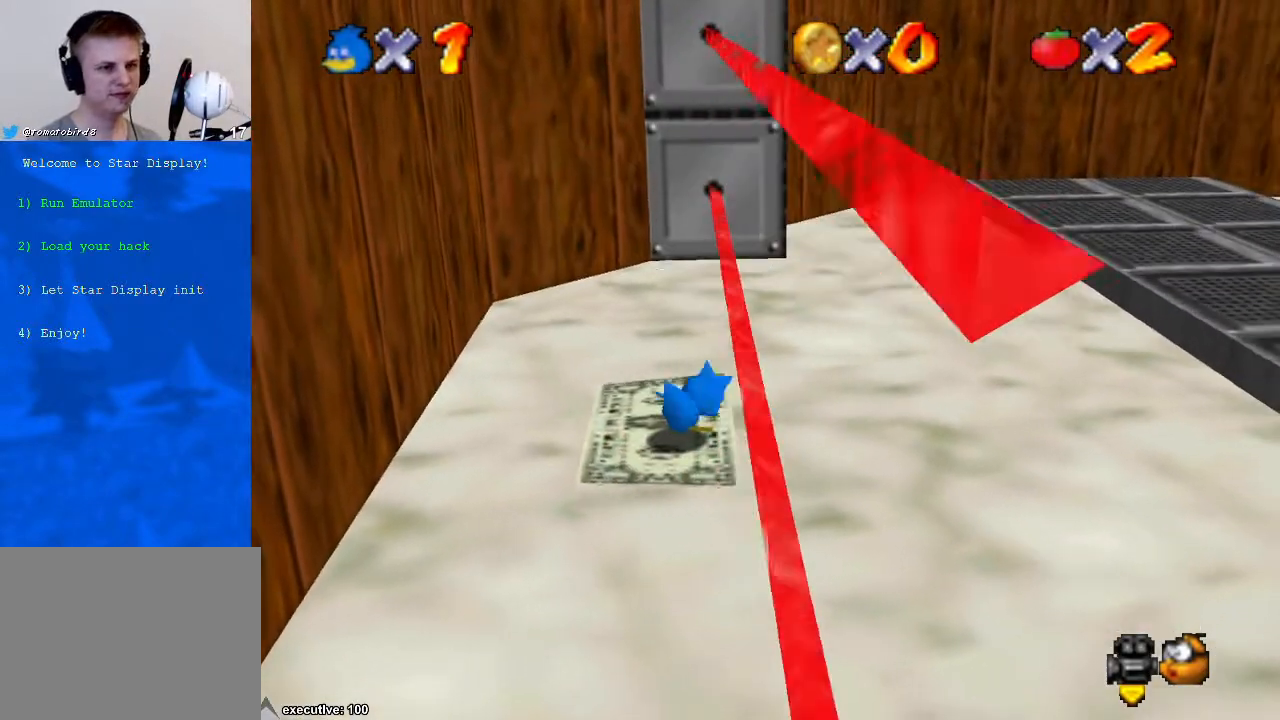
{"buttons": [], "left_stick": "center", "right_stick": "center", "events": []}
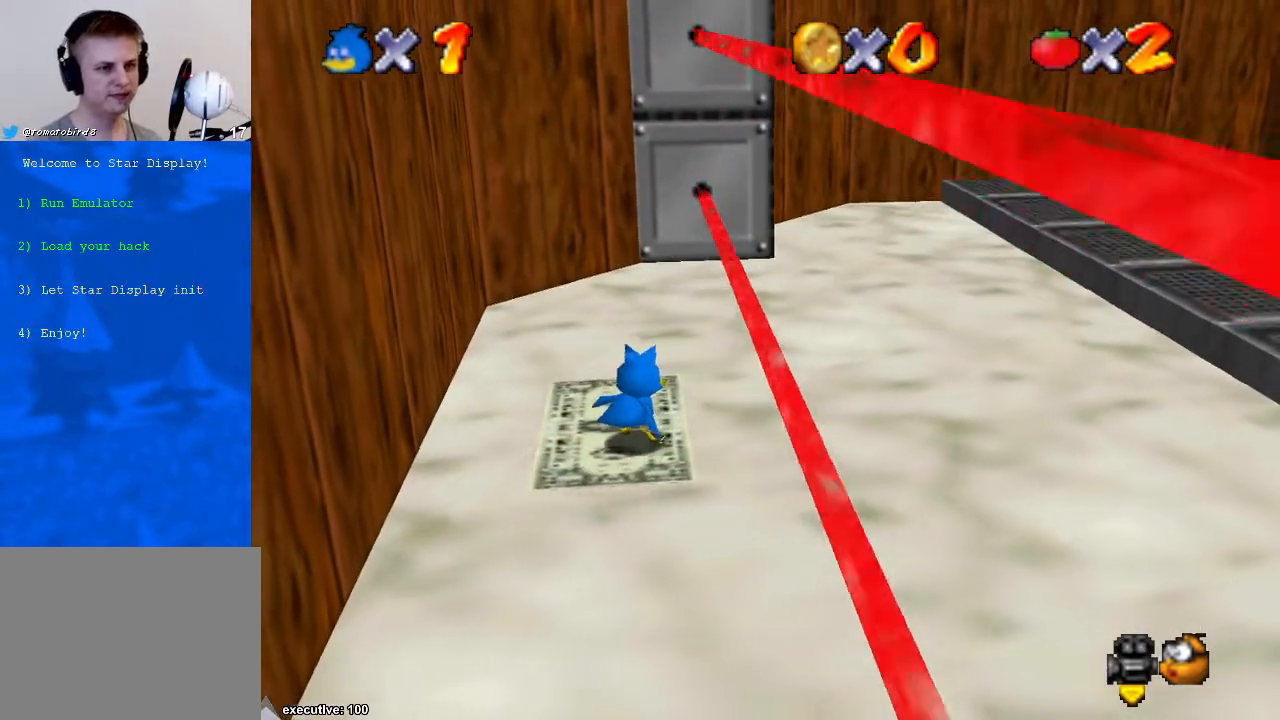
{"buttons": [], "left_stick": "center", "right_stick": "center", "events": [[67, "right_stick", "up"], [167, "right_stick", "center"]]}
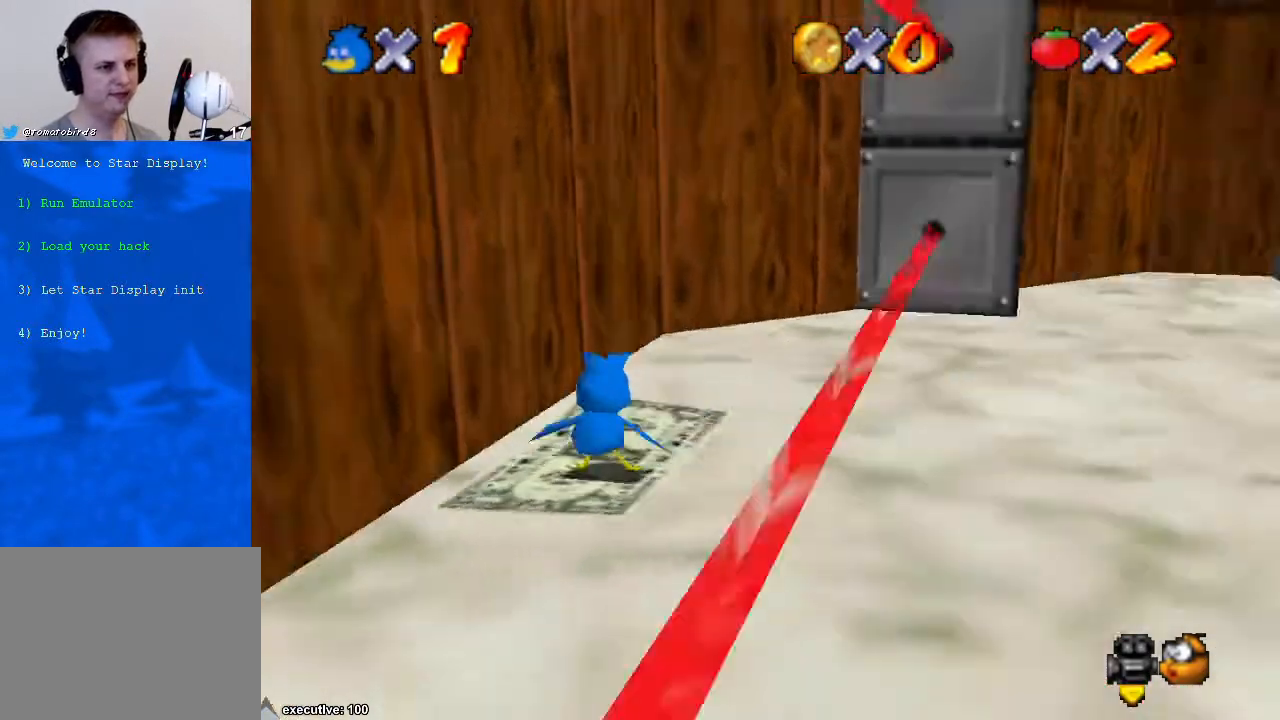
{"buttons": [], "left_stick": "center", "right_stick": "down-left", "events": [[400, "right_stick", "down-left"]]}
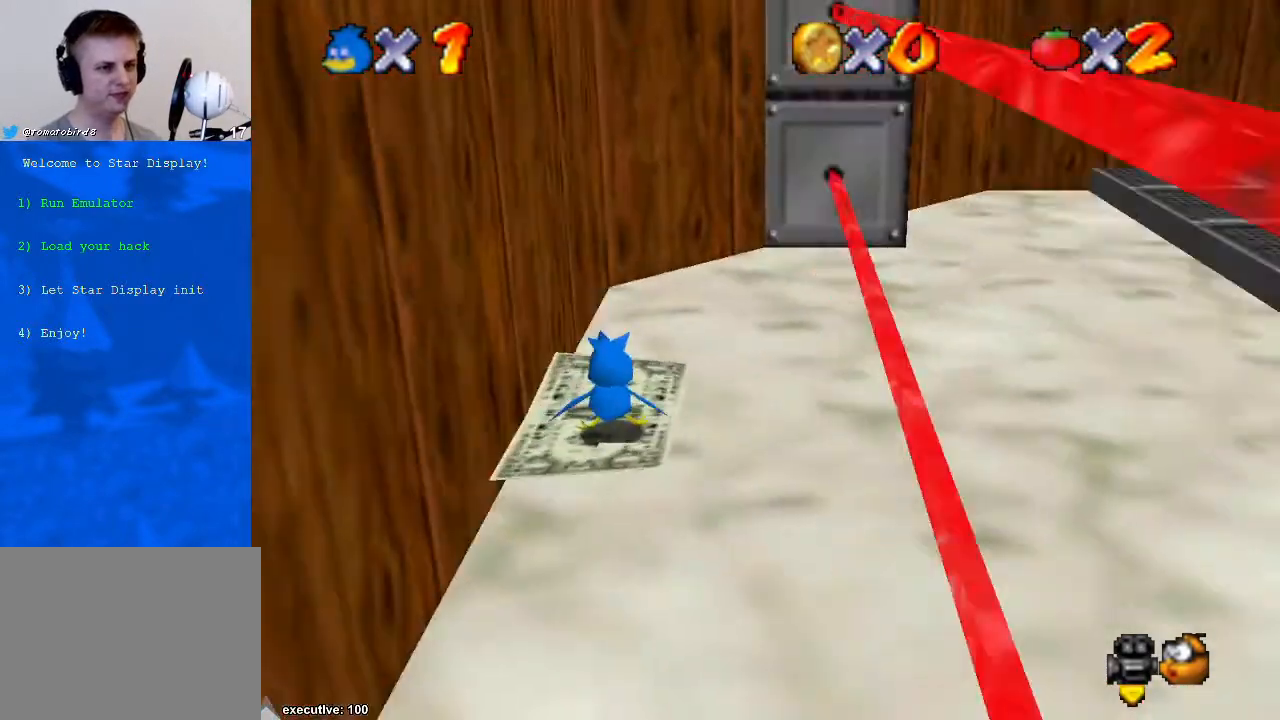
{"buttons": [], "left_stick": "up", "right_stick": "center", "events": [[33, "right_stick", "center"], [433, "left_stick", "up"]]}
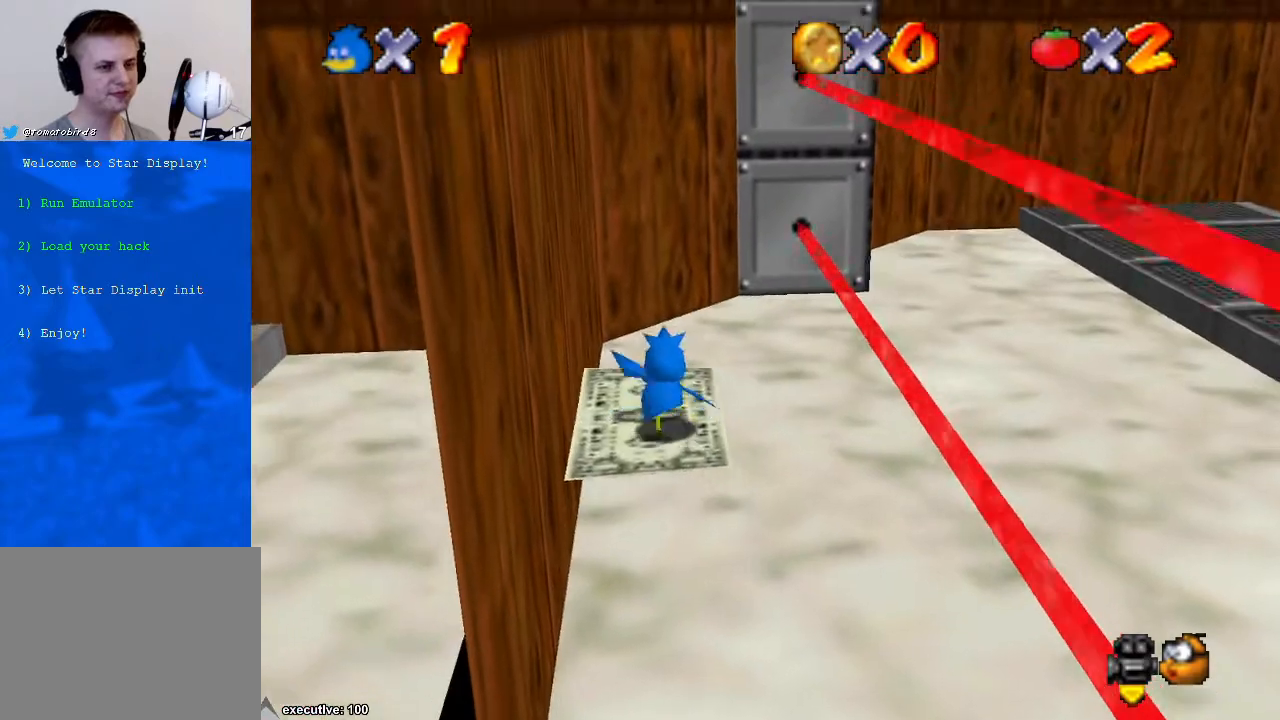
{"buttons": [], "left_stick": "center", "right_stick": "center", "events": [[200, "left_stick", "center"]]}
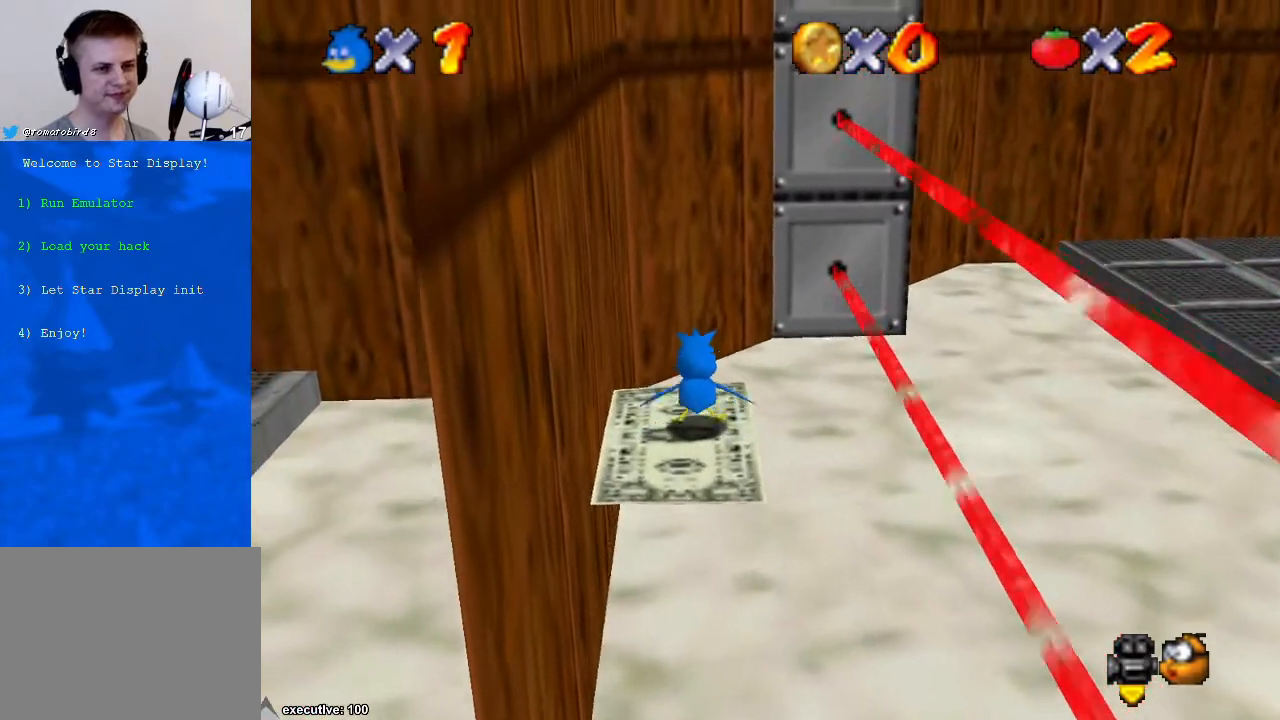
{"buttons": [], "left_stick": "down", "right_stick": "center", "events": [[433, "left_stick", "down"]]}
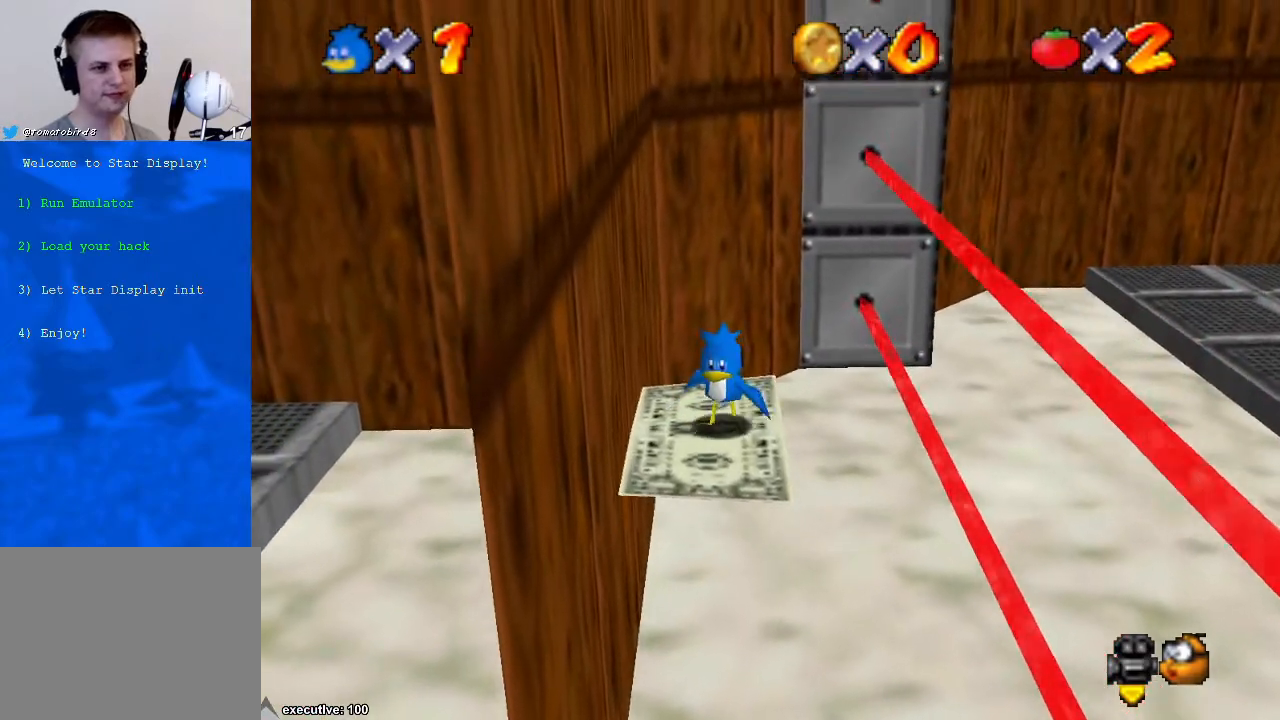
{"buttons": [], "left_stick": "center", "right_stick": "center", "events": [[167, "left_stick", "center"]]}
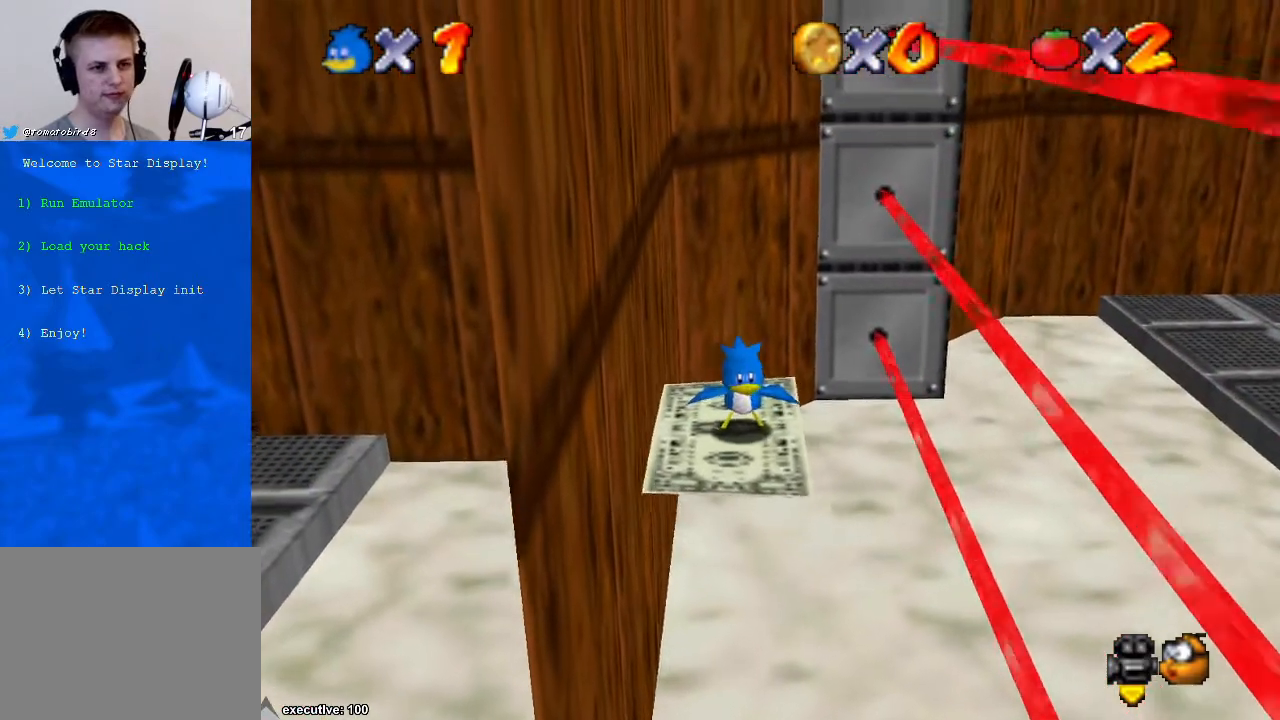
{"buttons": [], "left_stick": "center", "right_stick": "center", "events": [[133, "left_stick", "left"], [267, "left_stick", "center"]]}
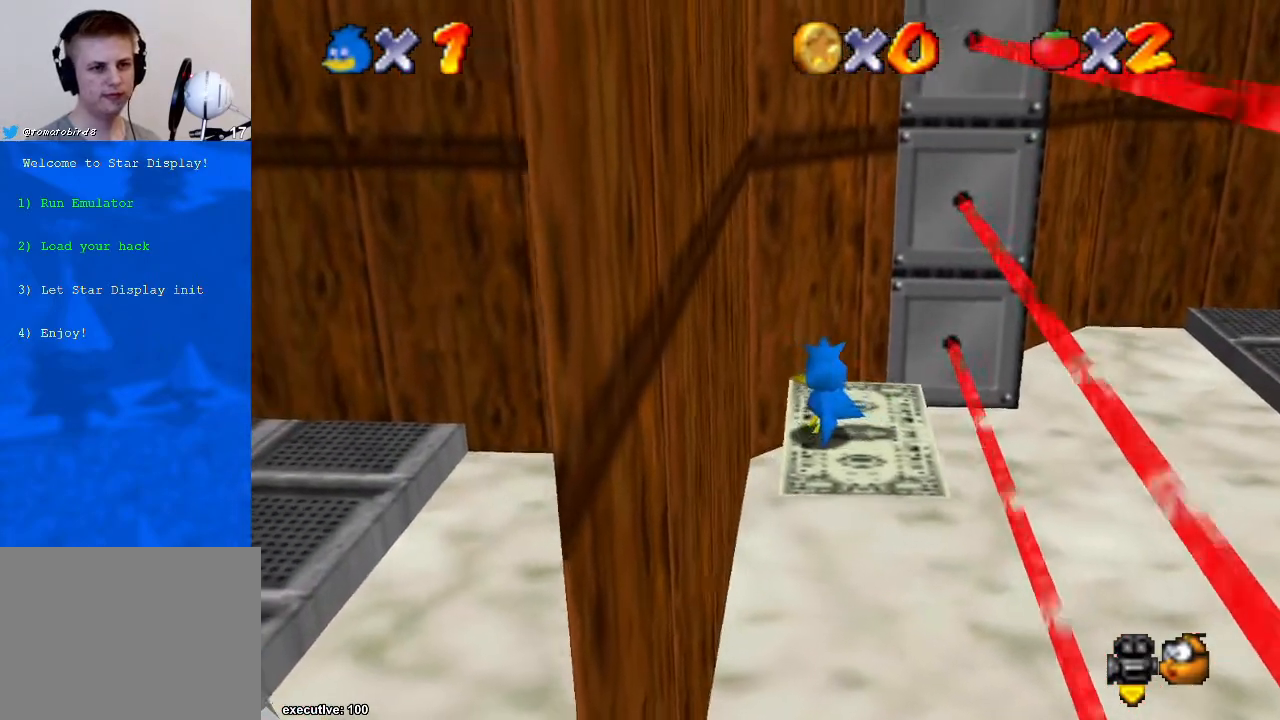
{"buttons": [], "left_stick": "right", "right_stick": "center", "events": [[333, "left_stick", "right"]]}
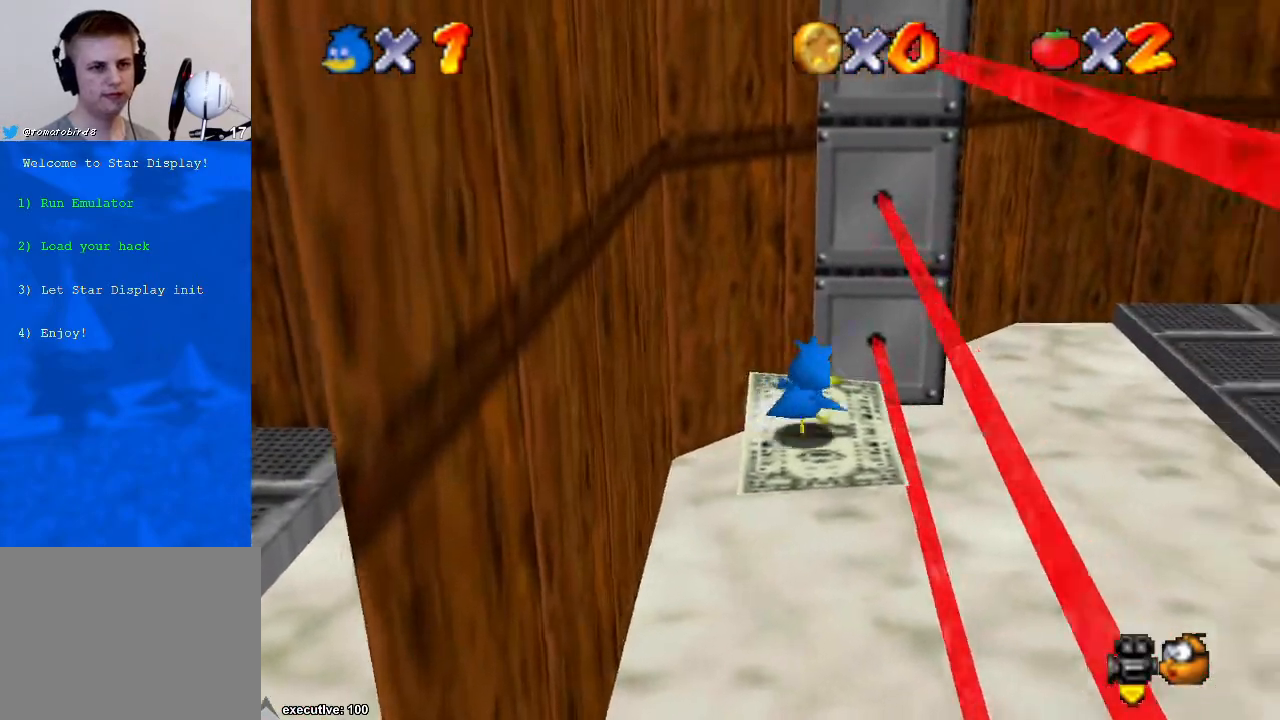
{"buttons": ["A"], "left_stick": "right", "right_stick": "center", "events": [[67, "A", "down"]]}
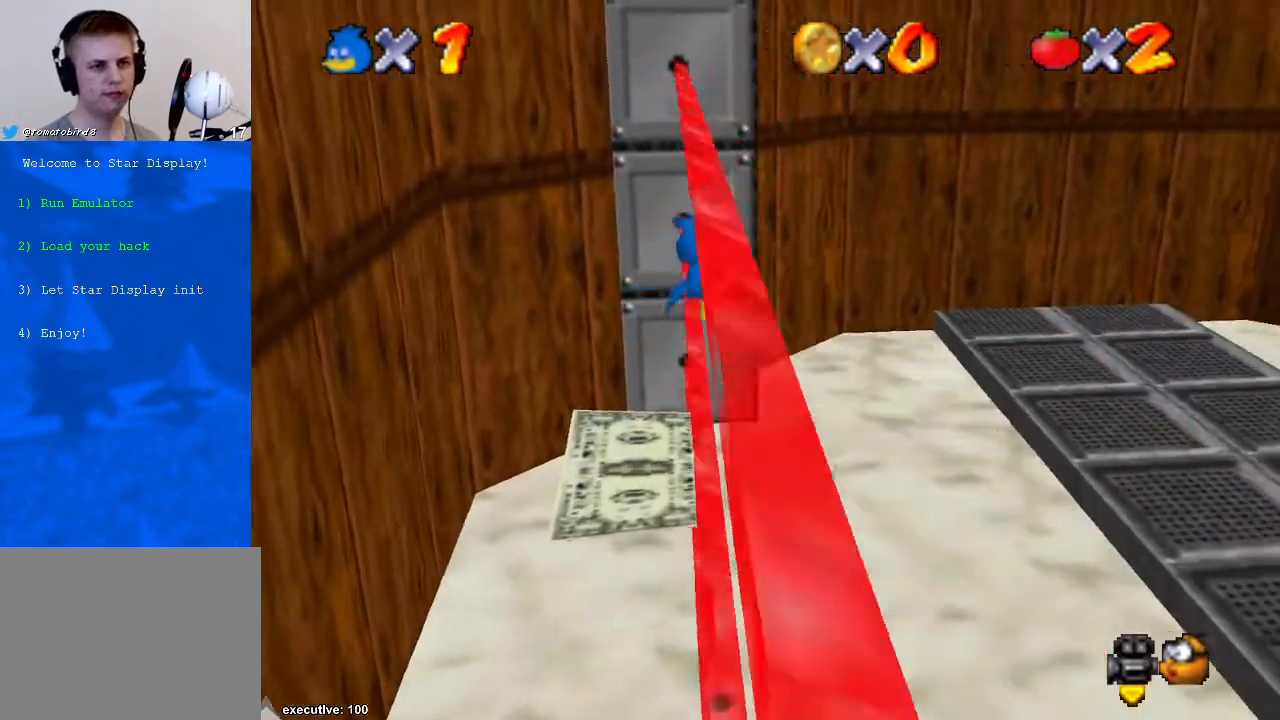
{"buttons": [], "left_stick": "center", "right_stick": "center", "events": [[33, "A", "up"], [67, "left_stick", "left"], [300, "A", "down"], [300, "X", "down"], [400, "X", "up"], [400, "left_stick", "center"], [500, "A", "up"]]}
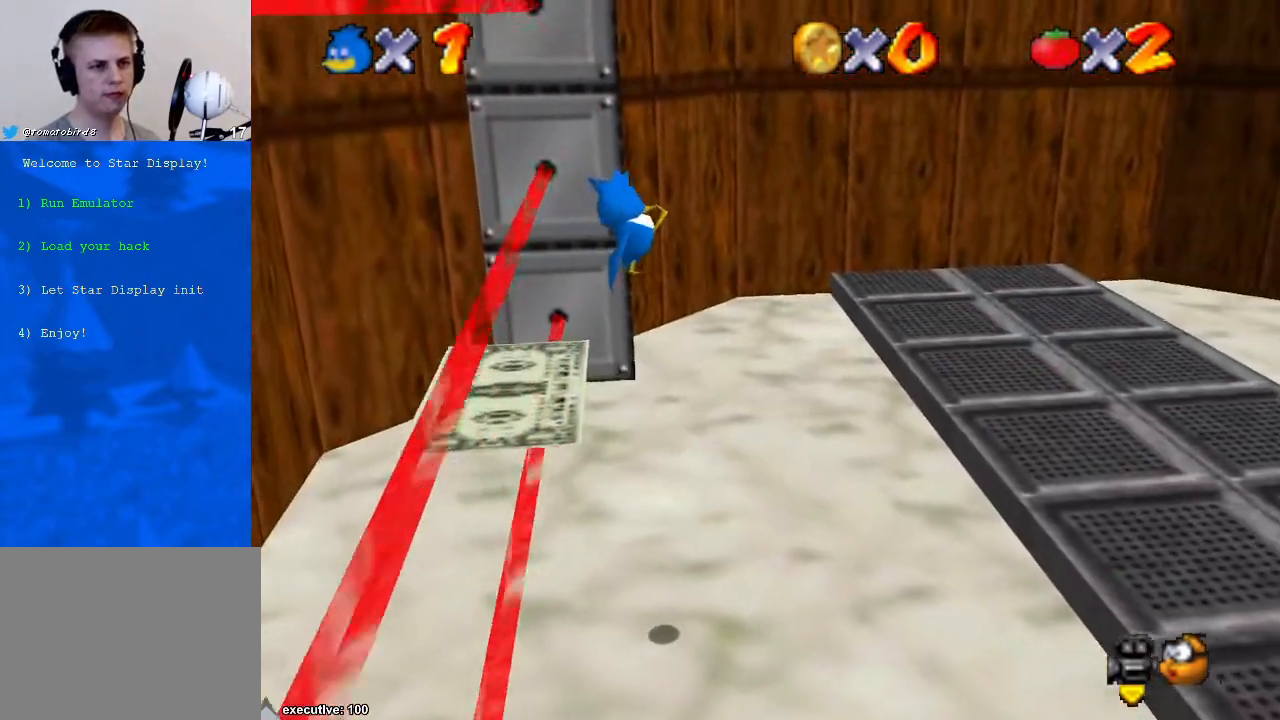
{"buttons": [], "left_stick": "right", "right_stick": "center", "events": [[233, "R1", "down"], [267, "A", "down"], [300, "left_stick", "left"], [333, "R1", "up"], [367, "A", "up"], [500, "left_stick", "right"]]}
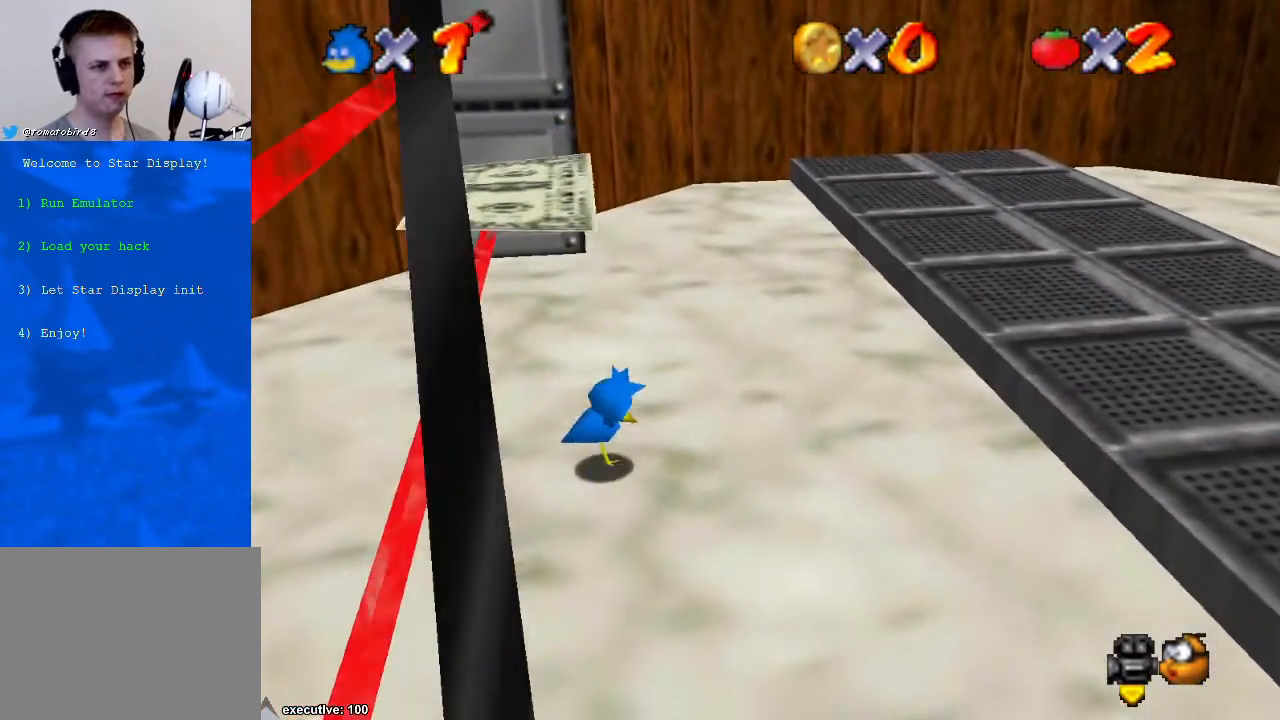
{"buttons": ["R1"], "left_stick": "center", "right_stick": "center", "events": [[167, "A", "down"], [367, "left_stick", "center"], [467, "R1", "down"], [500, "A", "up"]]}
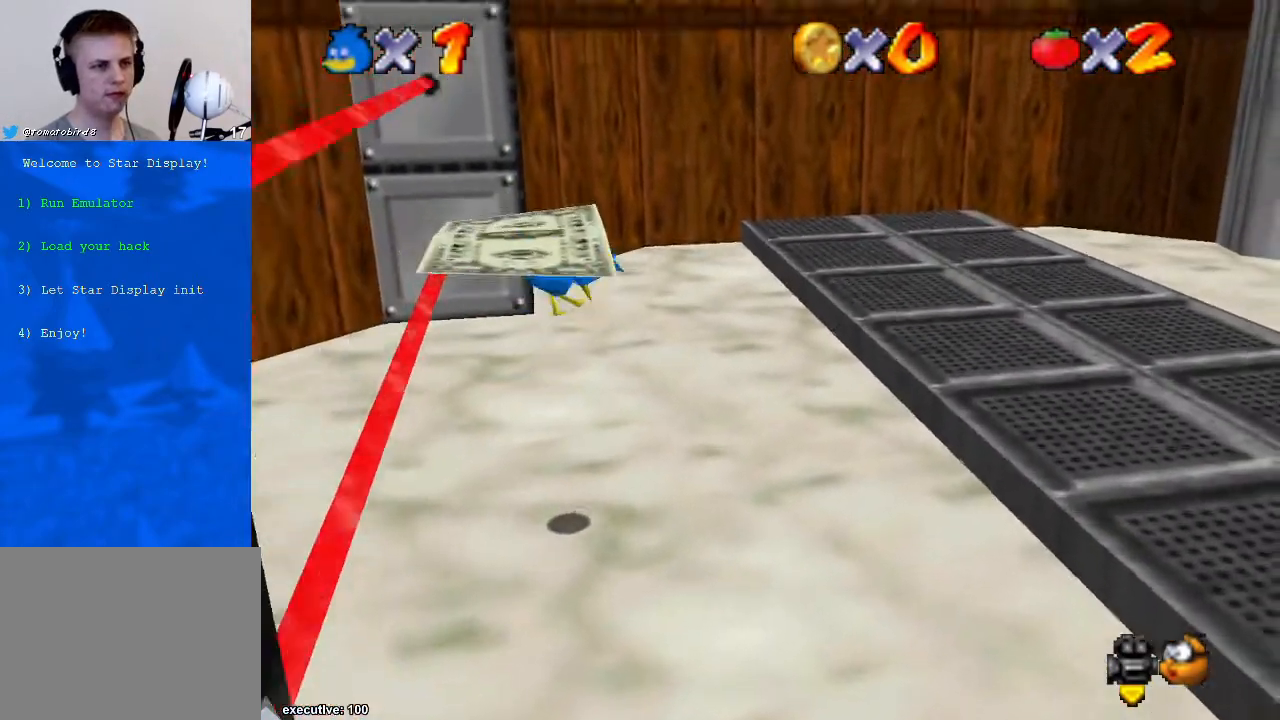
{"buttons": [], "left_stick": "center", "right_stick": "center", "events": [[100, "R1", "up"], [333, "right_stick", "down-right"], [467, "right_stick", "center"]]}
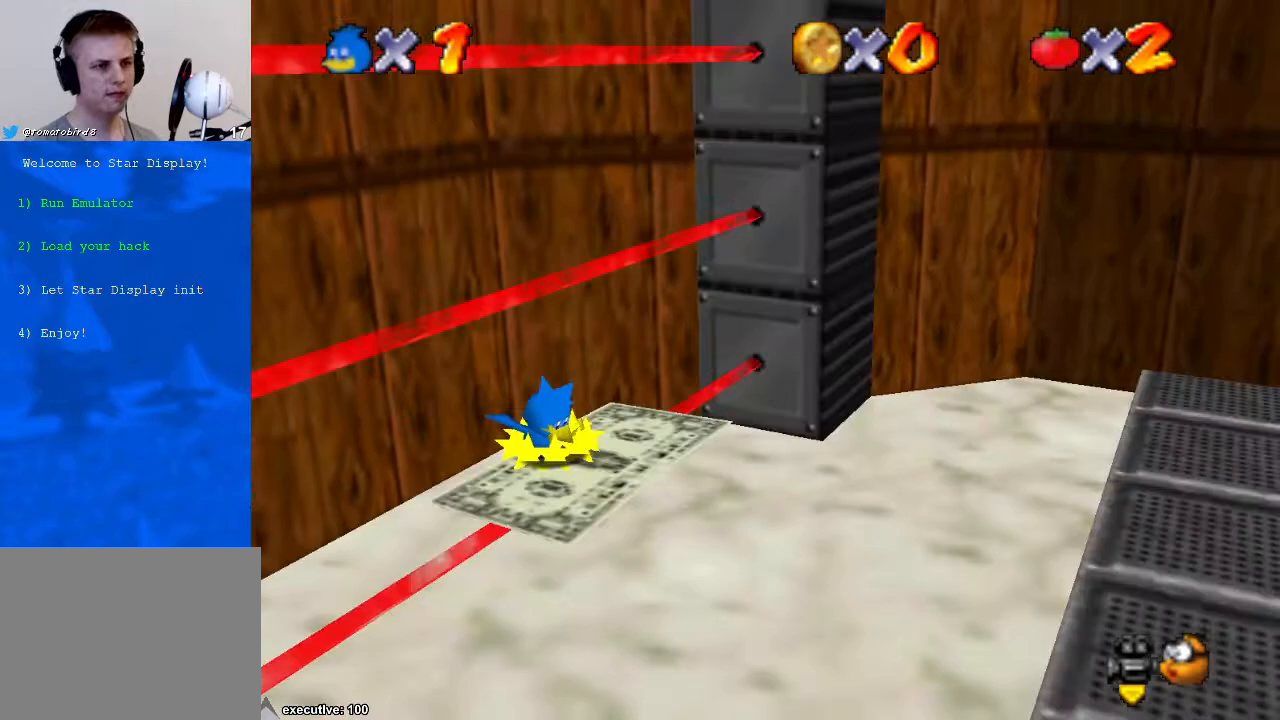
{"buttons": [], "left_stick": "center", "right_stick": "center", "events": [[433, "left_stick", "down-right"], [500, "left_stick", "center"]]}
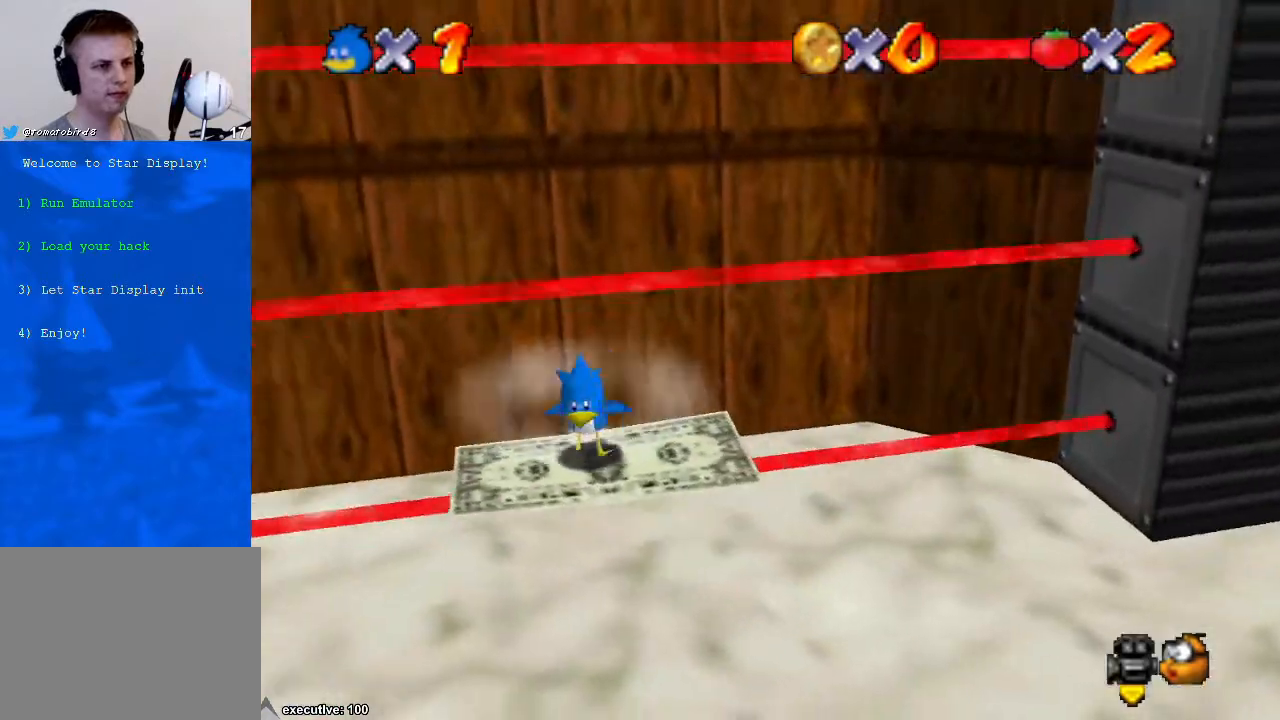
{"buttons": [], "left_stick": "center", "right_stick": "down-left", "events": [[200, "right_stick", "down-left"], [367, "right_stick", "center"], [433, "right_stick", "down-left"]]}
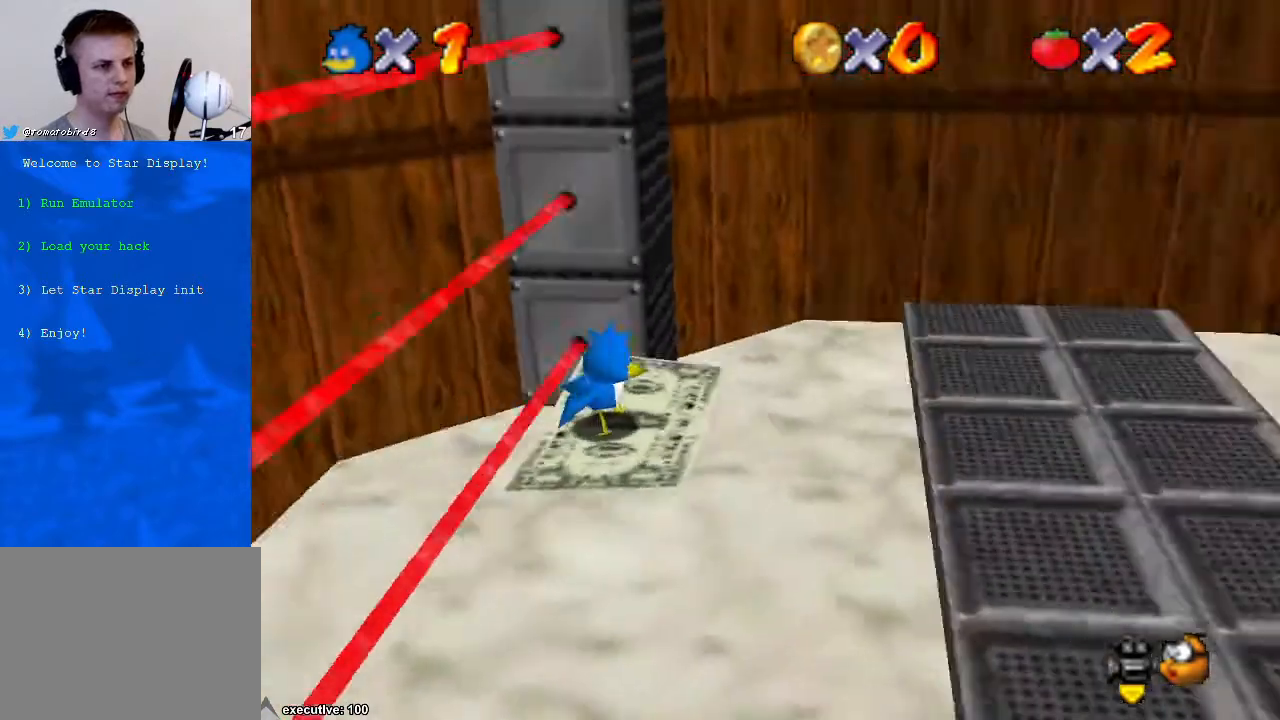
{"buttons": [], "left_stick": "center", "right_stick": "center", "events": [[67, "right_stick", "center"]]}
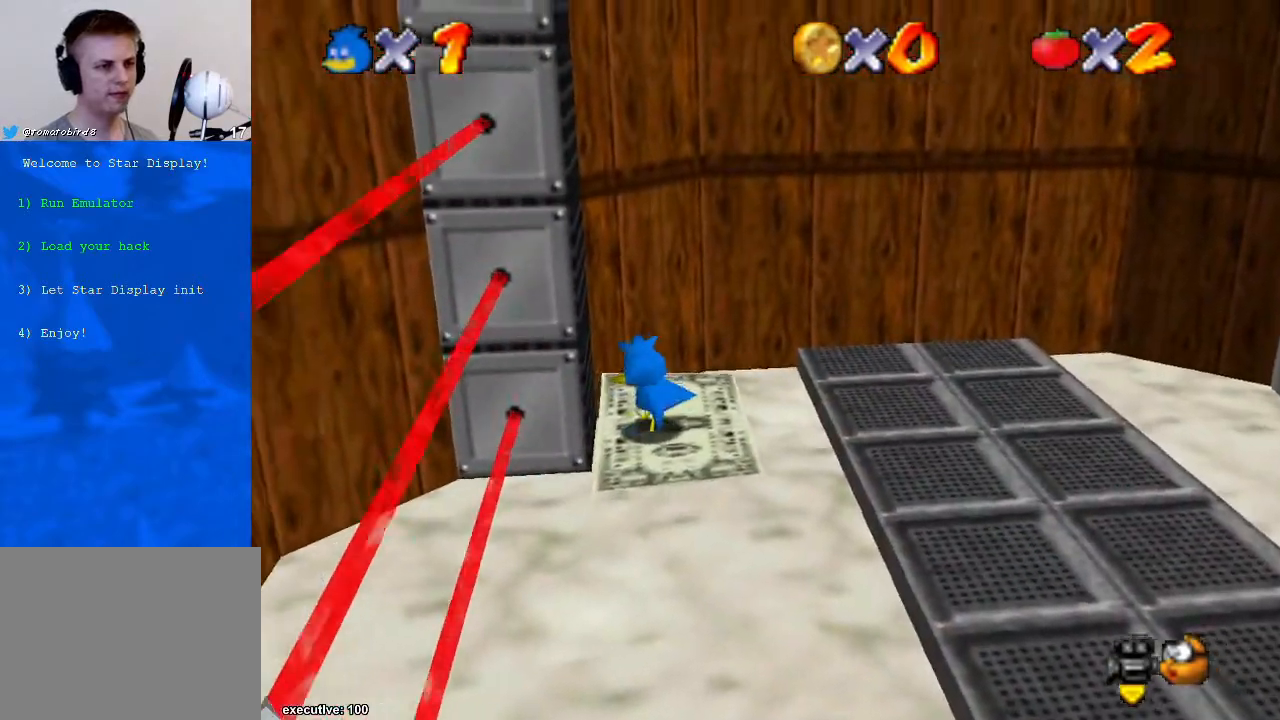
{"buttons": [], "left_stick": "up", "right_stick": "center", "events": [[133, "A", "down"], [267, "A", "up"], [267, "left_stick", "right"], [400, "left_stick", "up"]]}
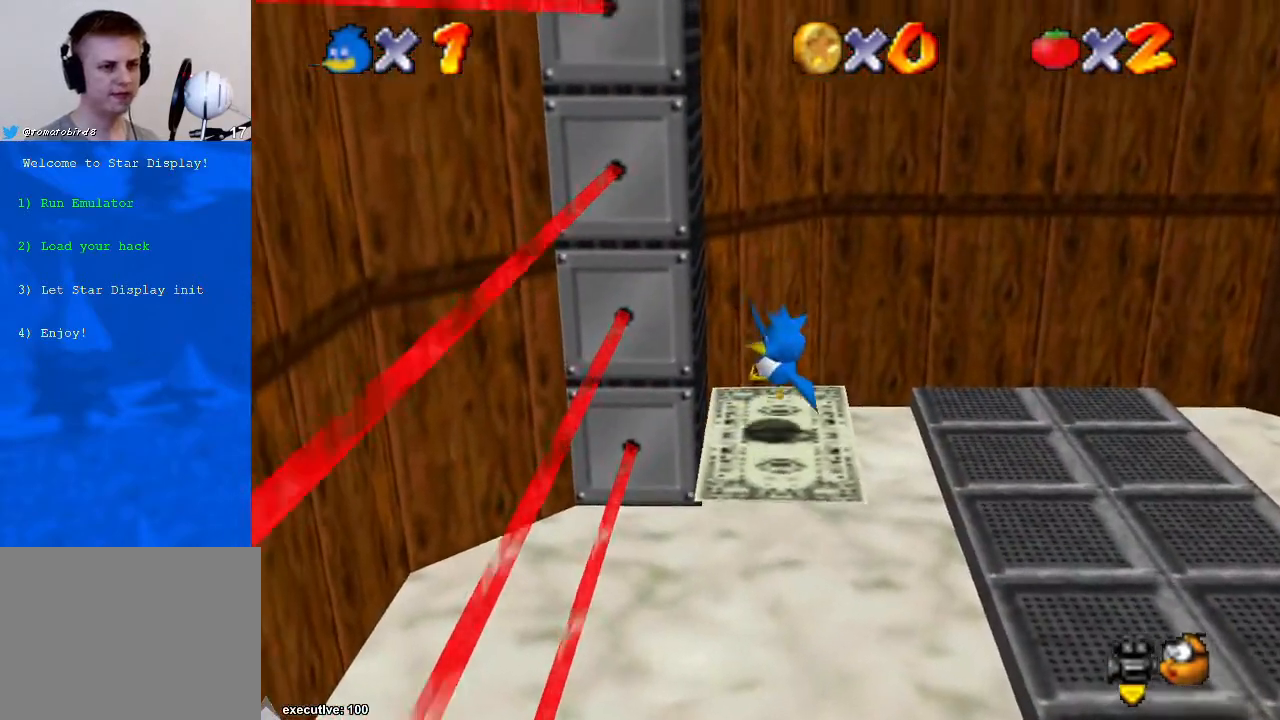
{"buttons": [], "left_stick": "left", "right_stick": "center", "events": [[100, "left_stick", "center"], [400, "left_stick", "left"]]}
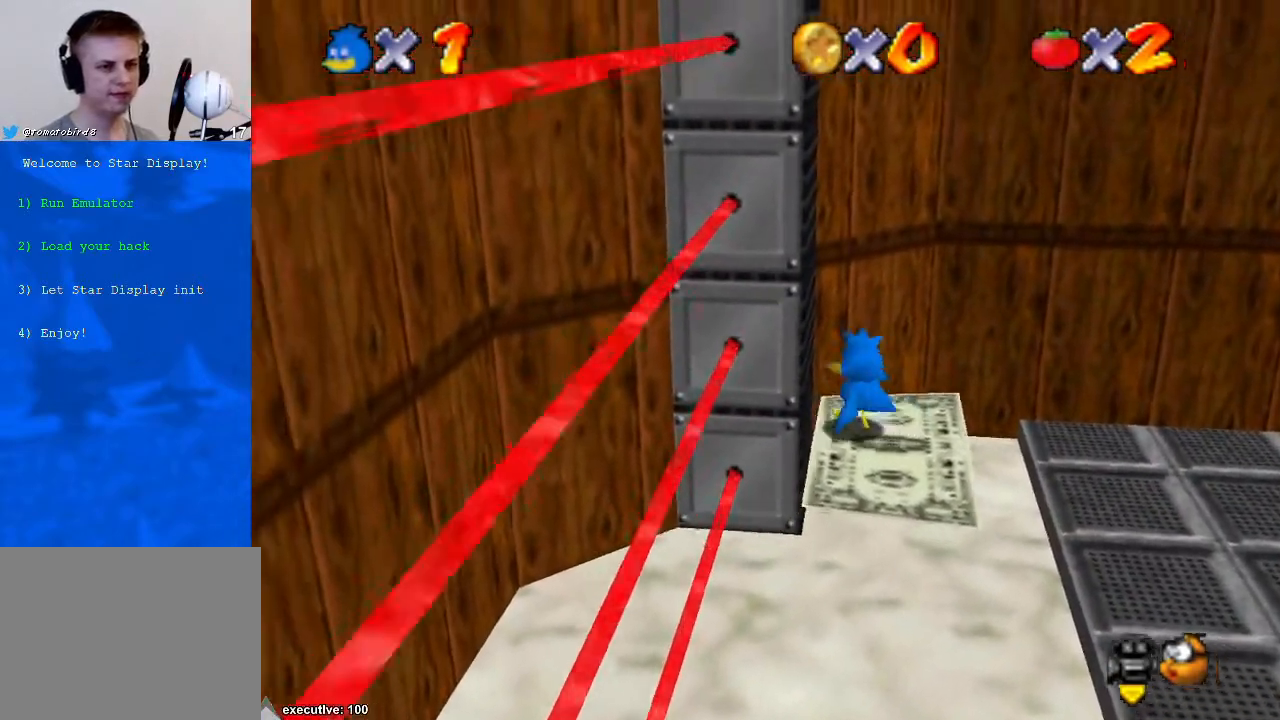
{"buttons": [], "left_stick": "right", "right_stick": "center", "events": [[67, "left_stick", "center"], [333, "A", "down"], [400, "left_stick", "right"], [433, "A", "up"]]}
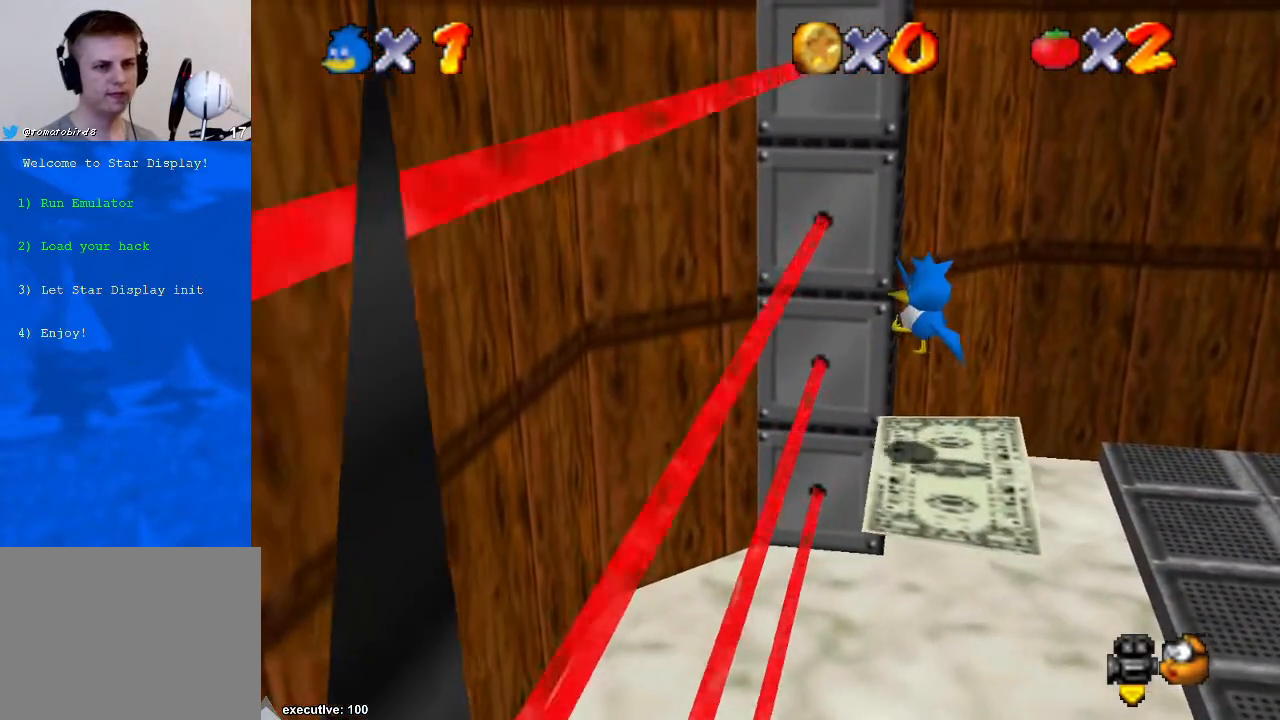
{"buttons": [], "left_stick": "center", "right_stick": "center", "events": [[200, "left_stick", "left"], [400, "left_stick", "center"]]}
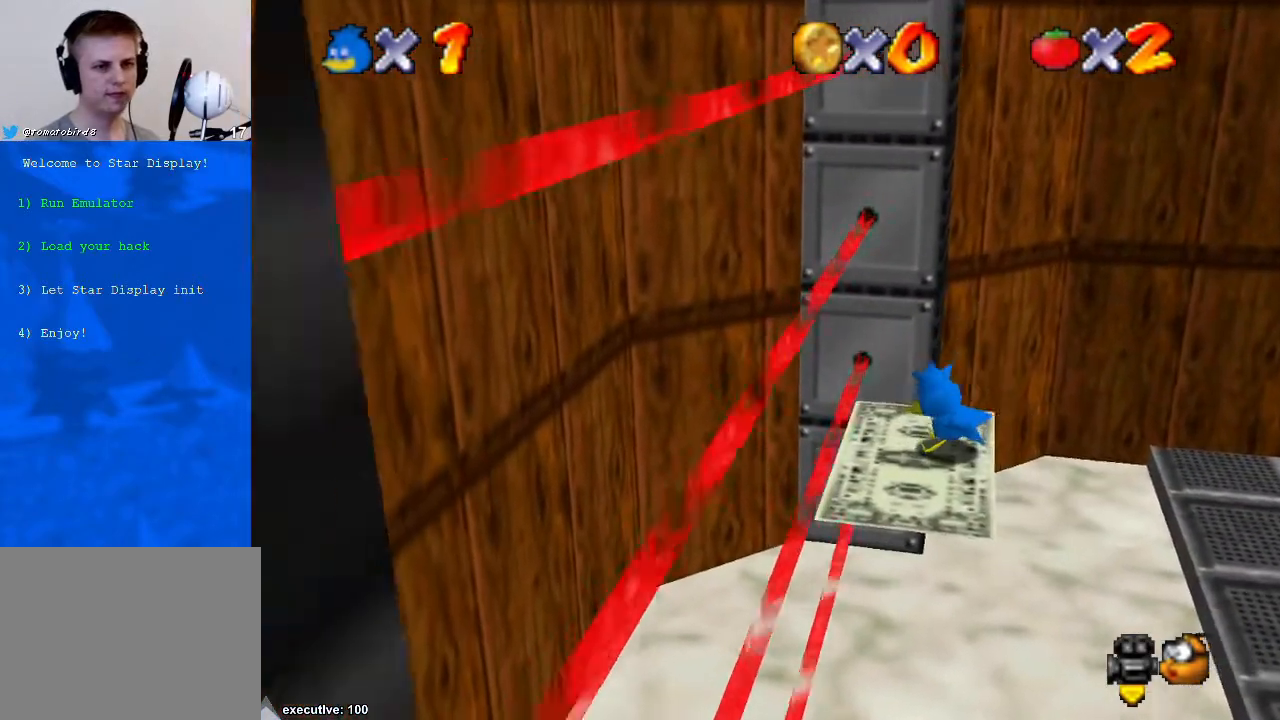
{"buttons": ["A"], "left_stick": "left", "right_stick": "center", "events": [[200, "left_stick", "left"], [333, "A", "down"]]}